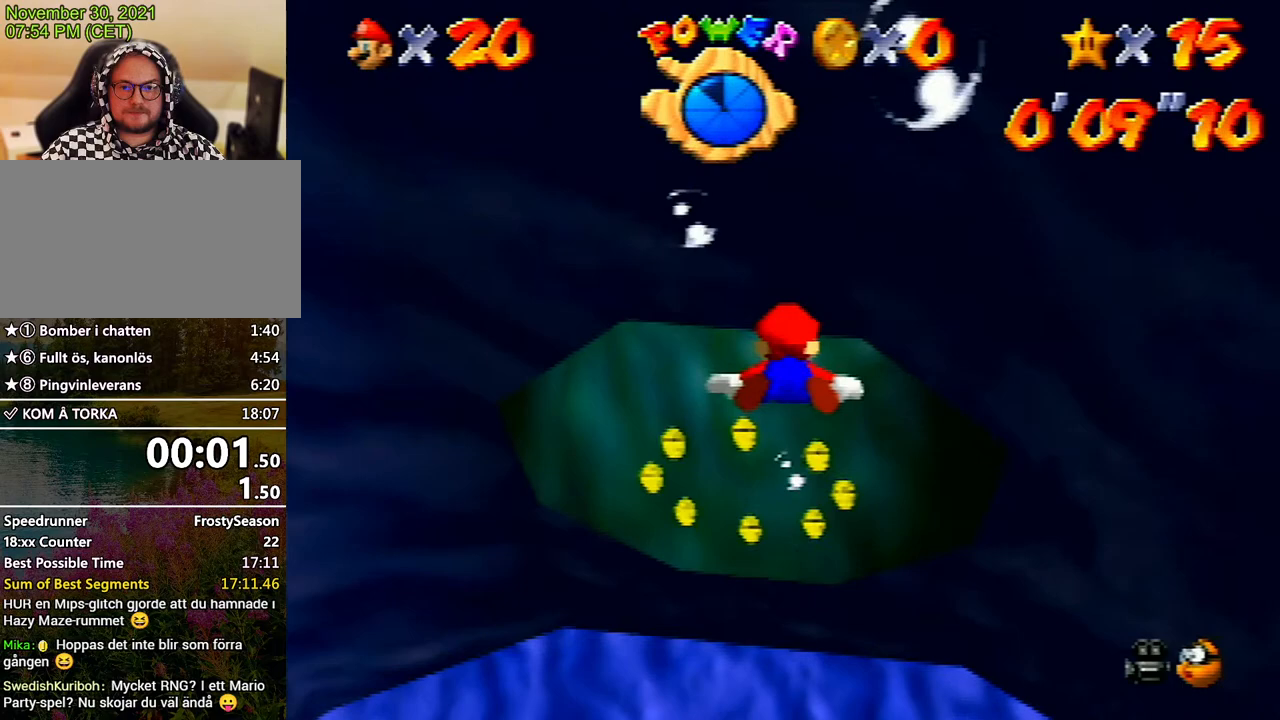
Gameplay with a controller (Nintendo layout); each line is a JSON object with the inputs held at the frame after it. "events" lists button and stick changes between this image and that frame as [ms after this image, input, new state], when the widget could be followed in between. Not read: L3 R3.
{"buttons": [], "left_stick": "center", "events": [[133, "A", "up"], [300, "A", "down"], [500, "A", "up"], [500, "left_stick", "center"]]}
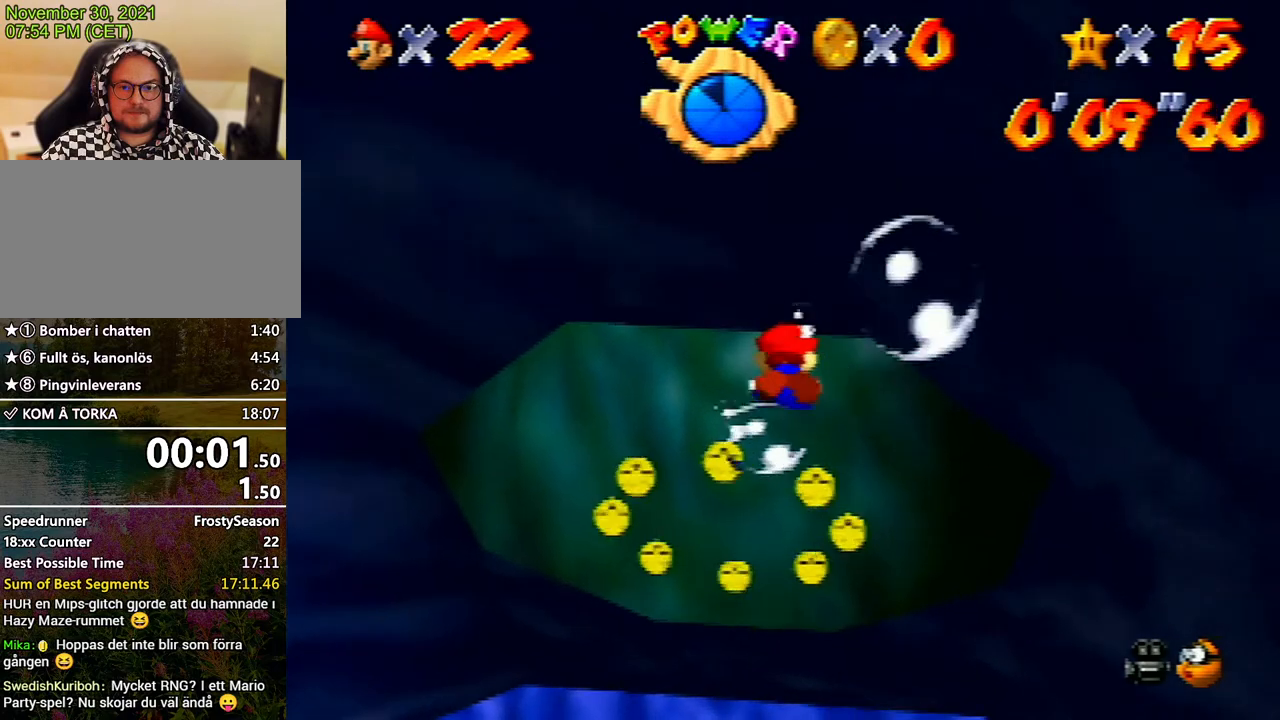
{"buttons": ["A"], "left_stick": "center", "events": [[167, "A", "down"], [267, "A", "up"], [500, "A", "down"]]}
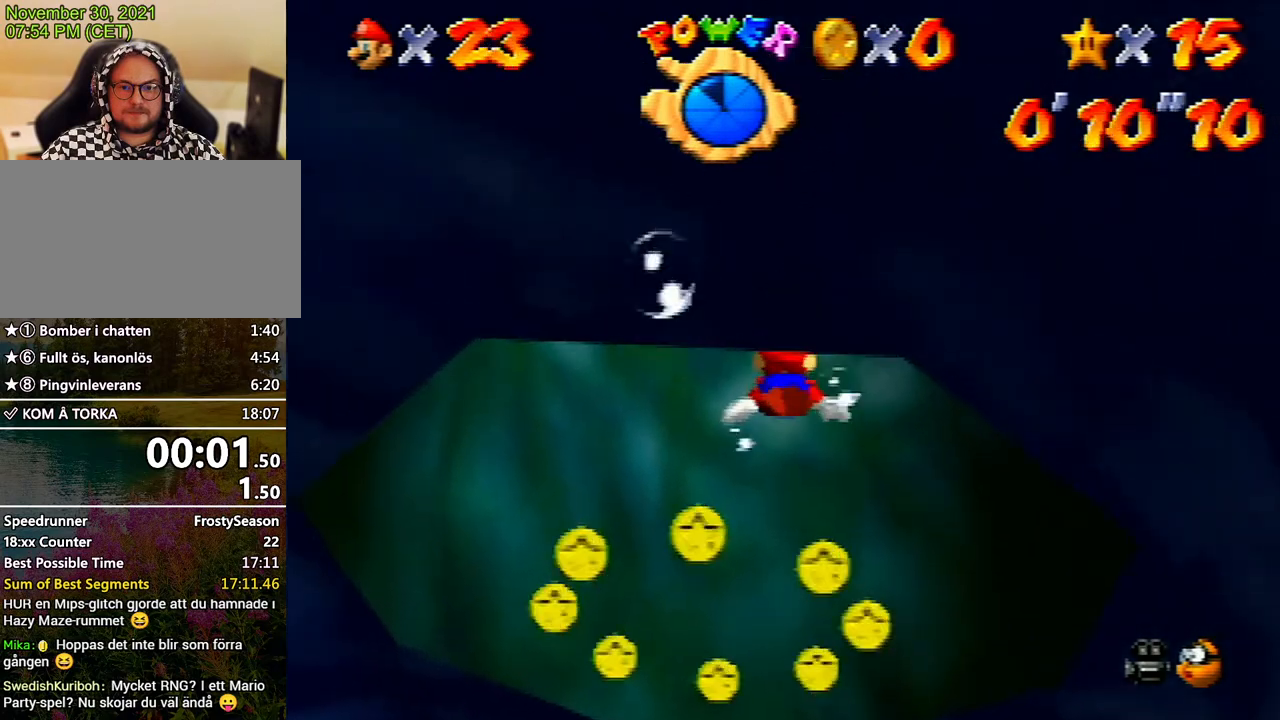
{"buttons": [], "left_stick": "down", "events": [[67, "left_stick", "down"], [133, "A", "up"], [300, "A", "down"], [433, "A", "up"]]}
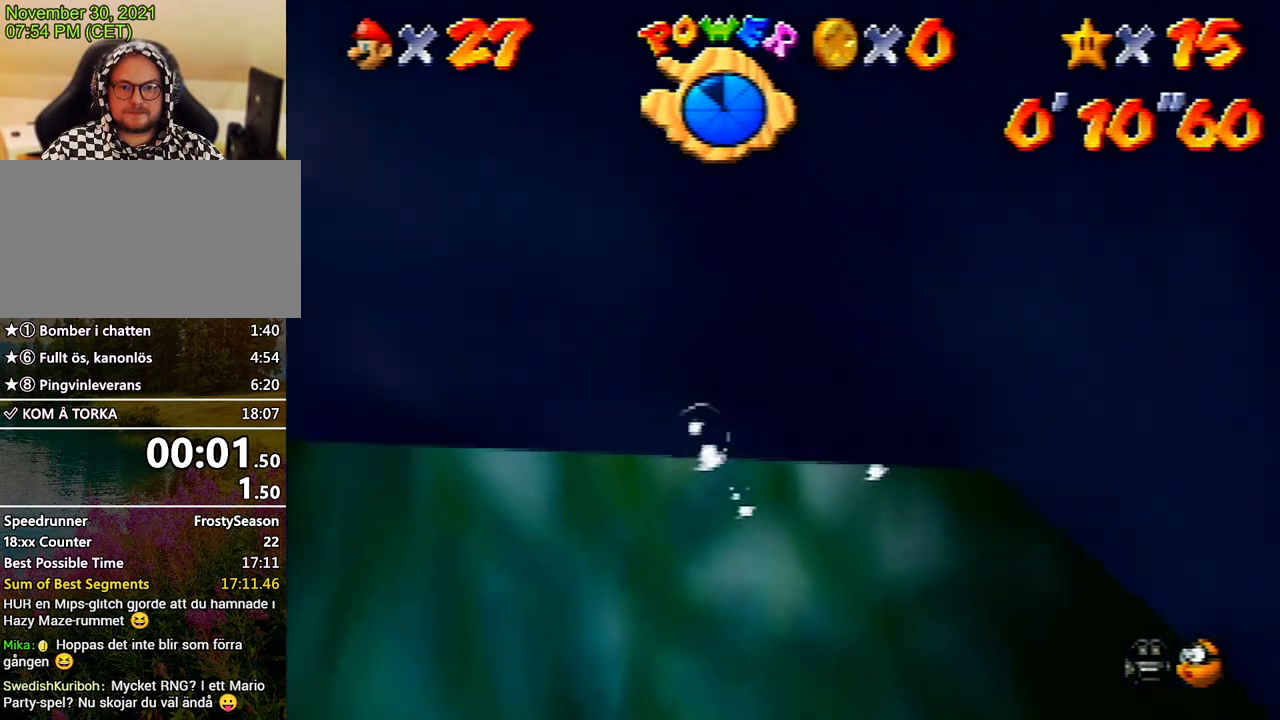
{"buttons": ["A"], "left_stick": "down", "events": [[133, "A", "down"], [267, "A", "up"], [467, "A", "down"]]}
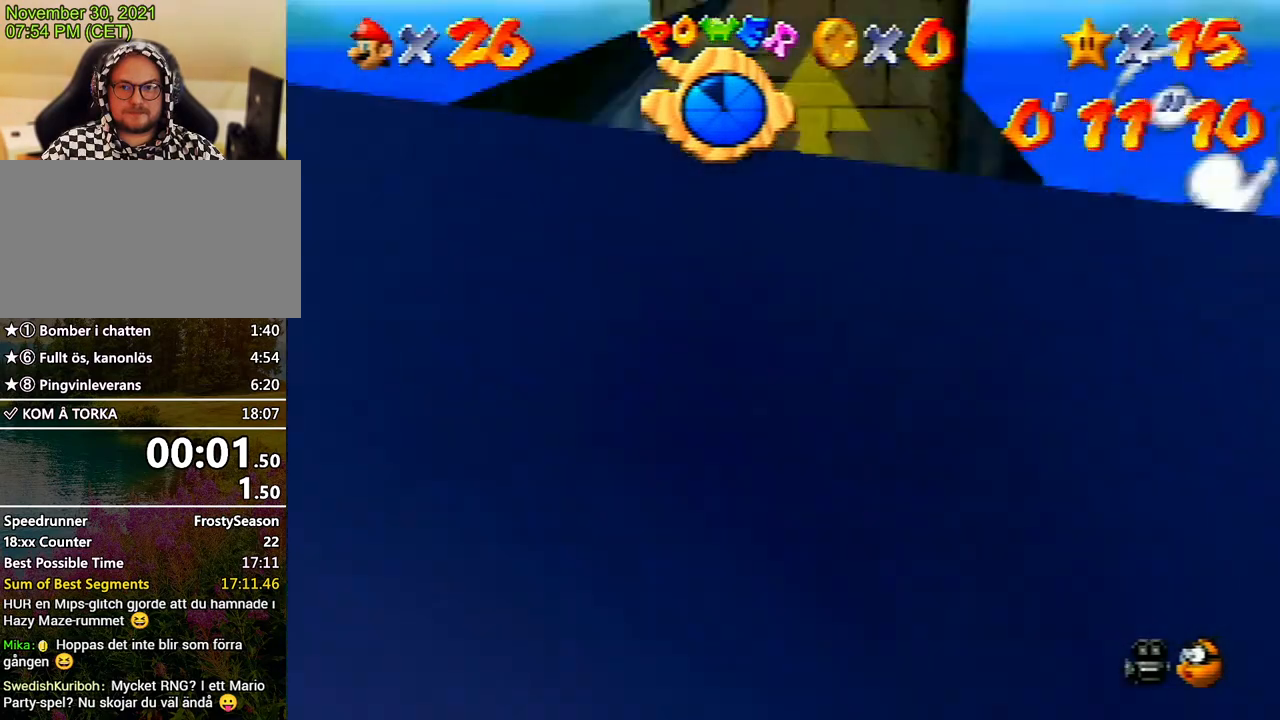
{"buttons": [], "left_stick": "down", "events": [[100, "A", "up"], [267, "A", "down"], [433, "A", "up"]]}
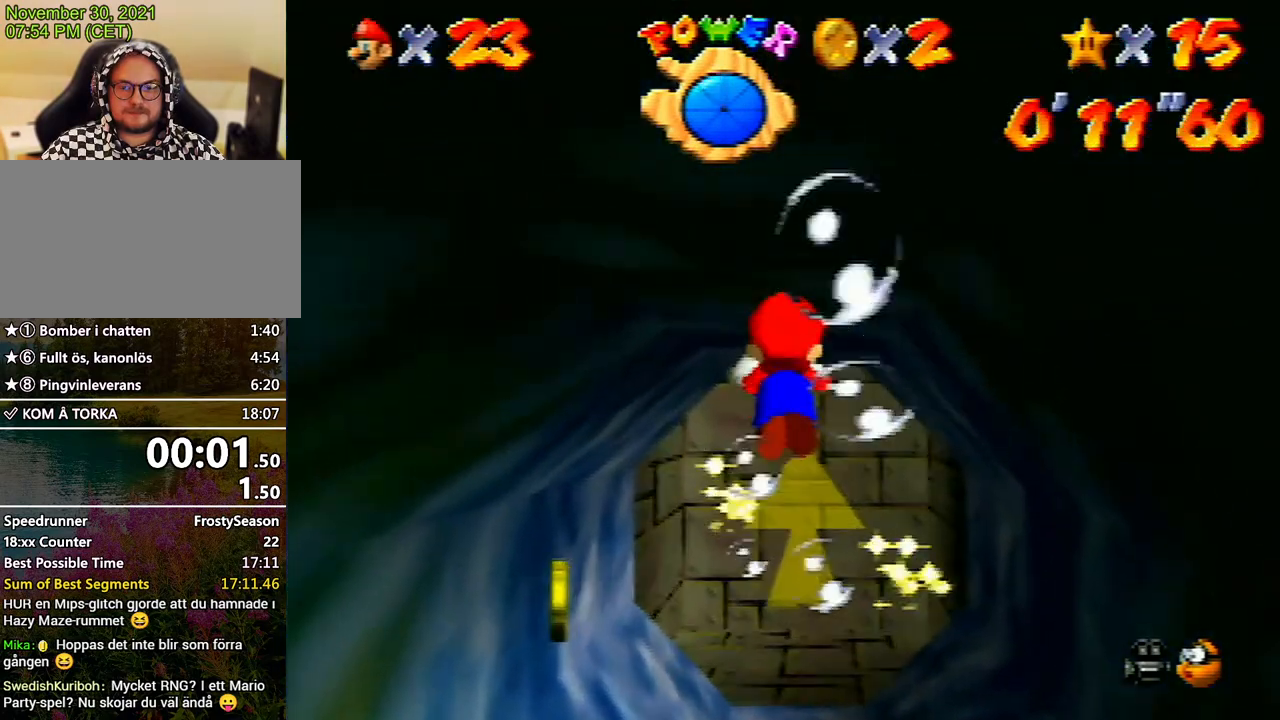
{"buttons": ["A"], "left_stick": "up", "events": [[33, "left_stick", "center"], [133, "A", "down"], [133, "left_stick", "right"], [200, "left_stick", "up-right"], [233, "A", "up"], [367, "left_stick", "up"], [433, "A", "down"]]}
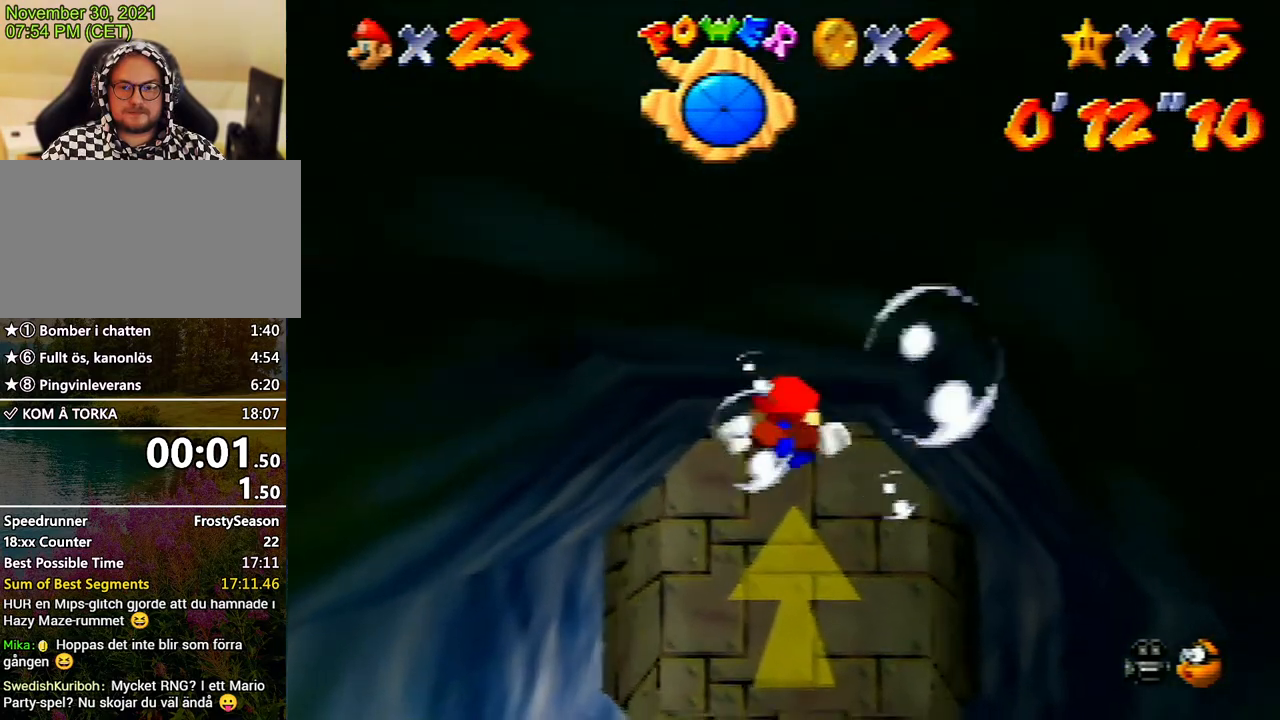
{"buttons": [], "left_stick": "center", "events": [[100, "A", "up"], [133, "left_stick", "center"], [267, "A", "down"], [400, "A", "up"]]}
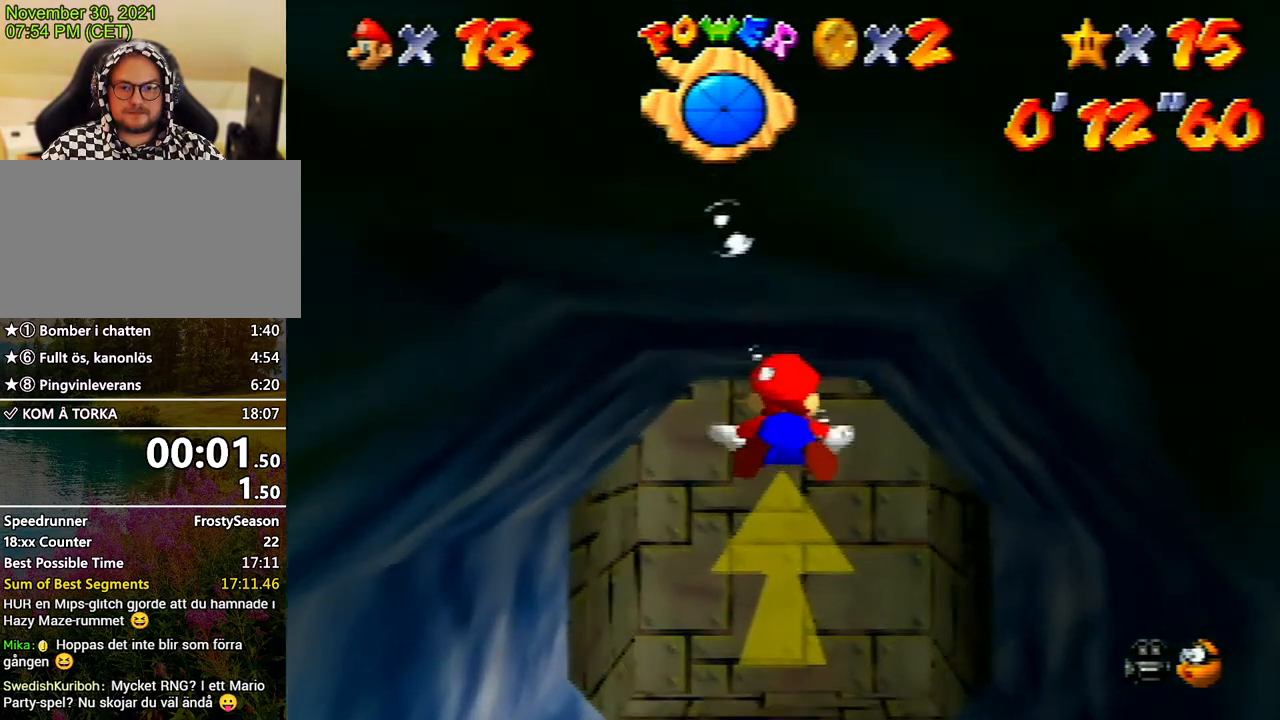
{"buttons": ["A"], "left_stick": "center", "events": [[67, "A", "down"], [200, "A", "up"], [400, "A", "down"], [400, "left_stick", "right"], [500, "left_stick", "center"]]}
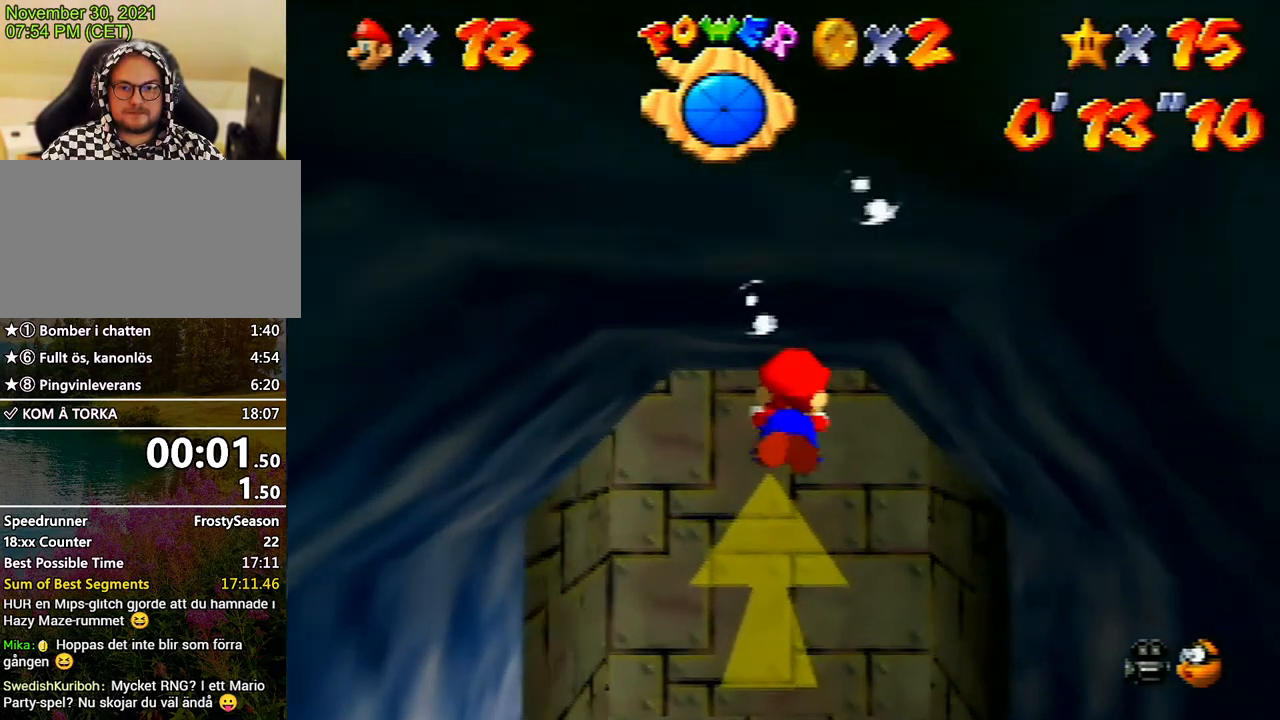
{"buttons": ["A"], "left_stick": "center", "events": [[33, "A", "up"], [167, "A", "down"], [300, "A", "up"], [500, "A", "down"]]}
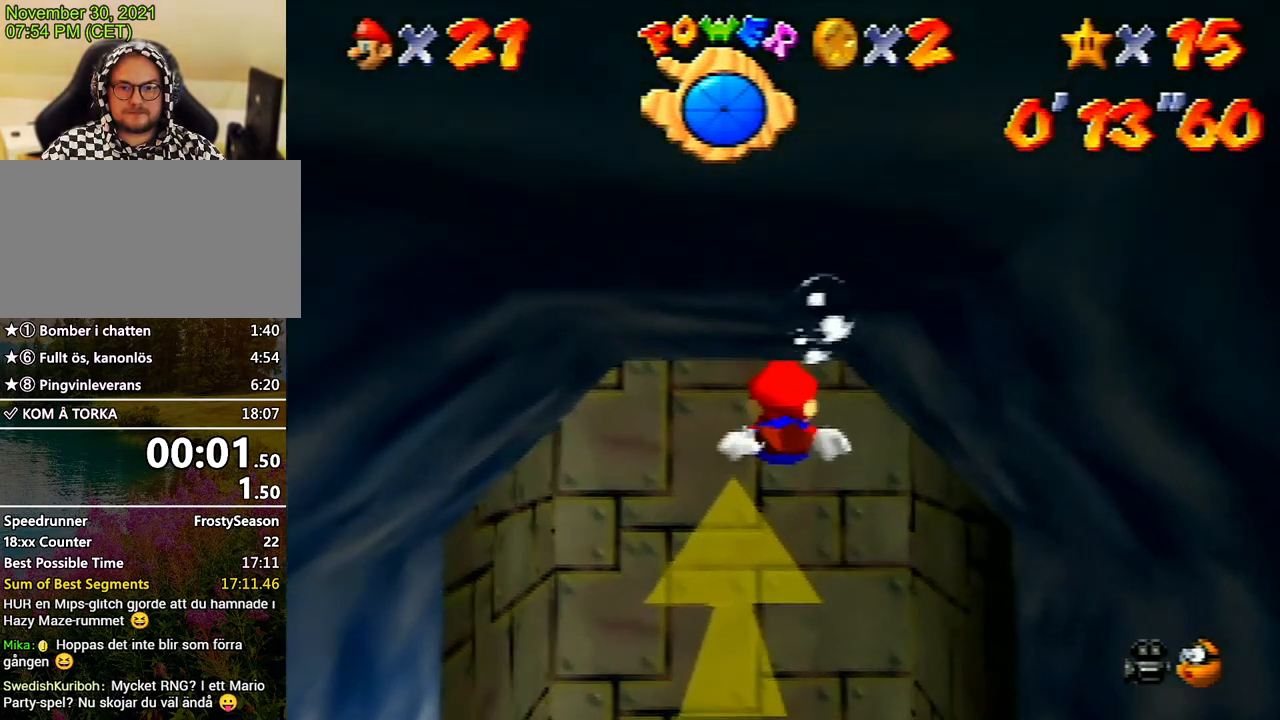
{"buttons": [], "left_stick": "center", "events": [[133, "A", "up"], [333, "A", "down"], [467, "A", "up"]]}
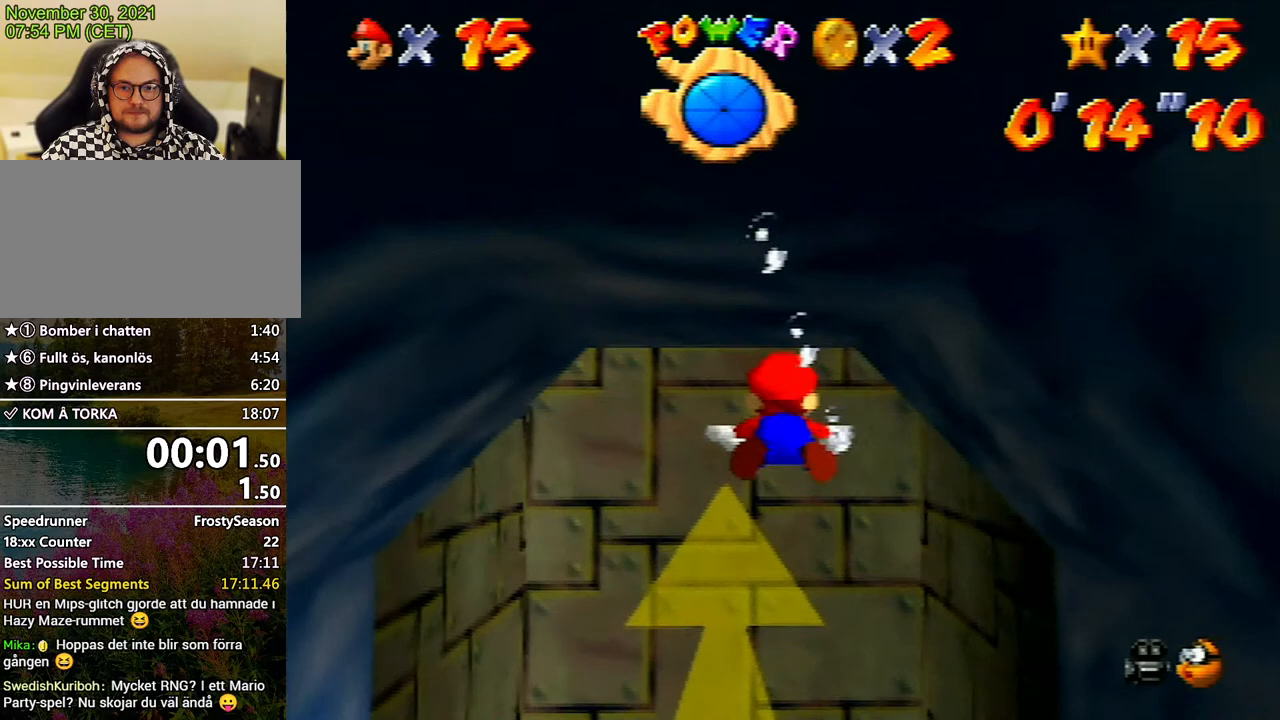
{"buttons": ["A"], "left_stick": "center", "events": [[167, "A", "down"], [267, "A", "up"], [500, "A", "down"]]}
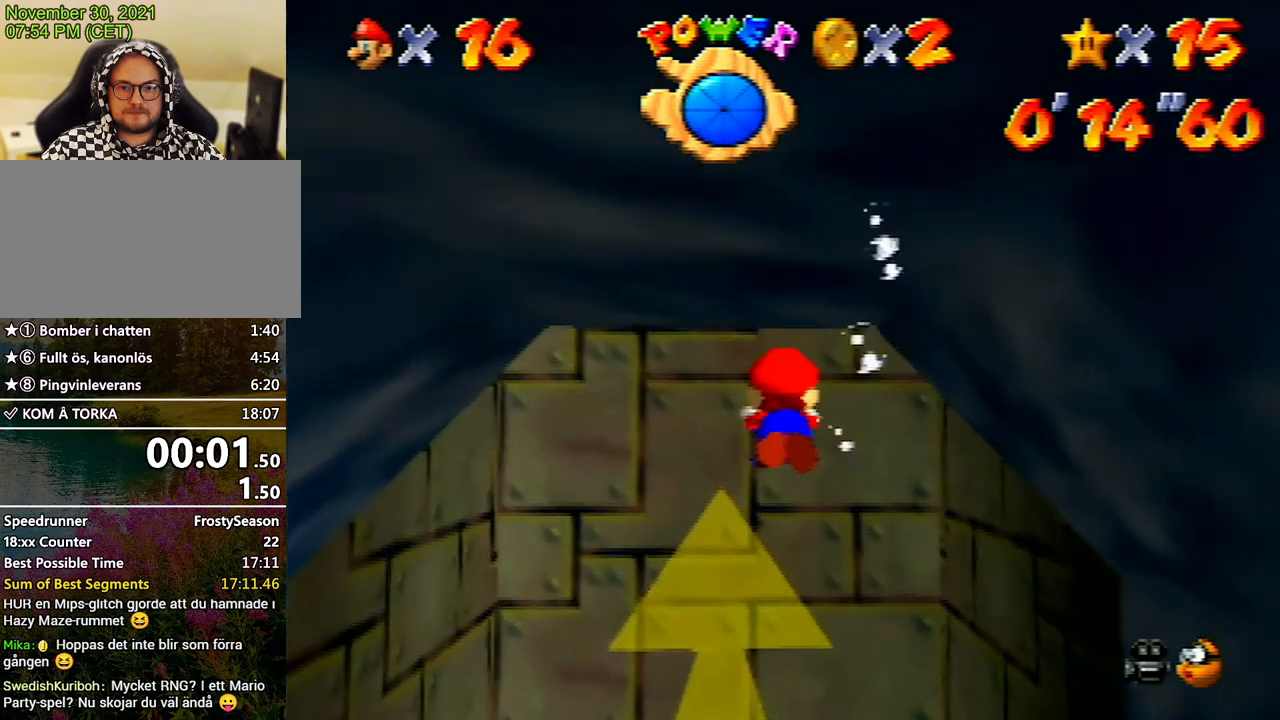
{"buttons": [], "left_stick": "center", "events": [[133, "A", "up"], [333, "A", "down"], [467, "A", "up"]]}
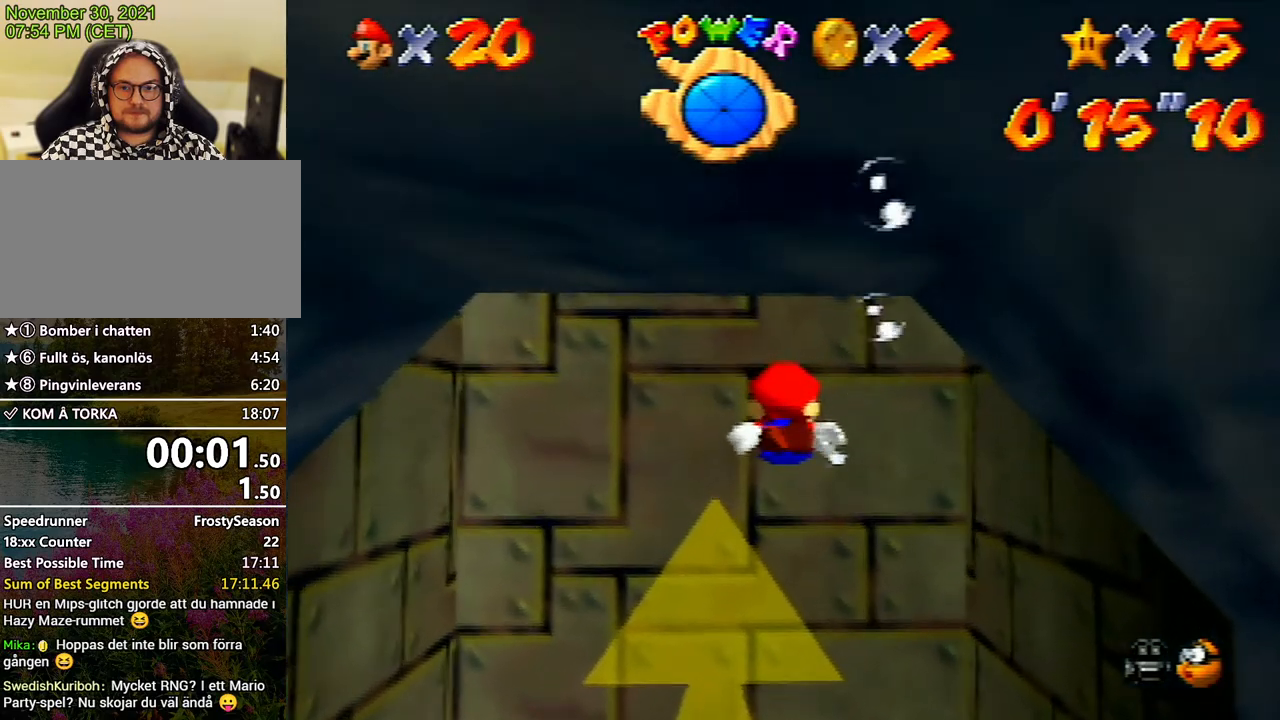
{"buttons": [], "left_stick": "center", "events": [[167, "A", "down"], [300, "A", "up"]]}
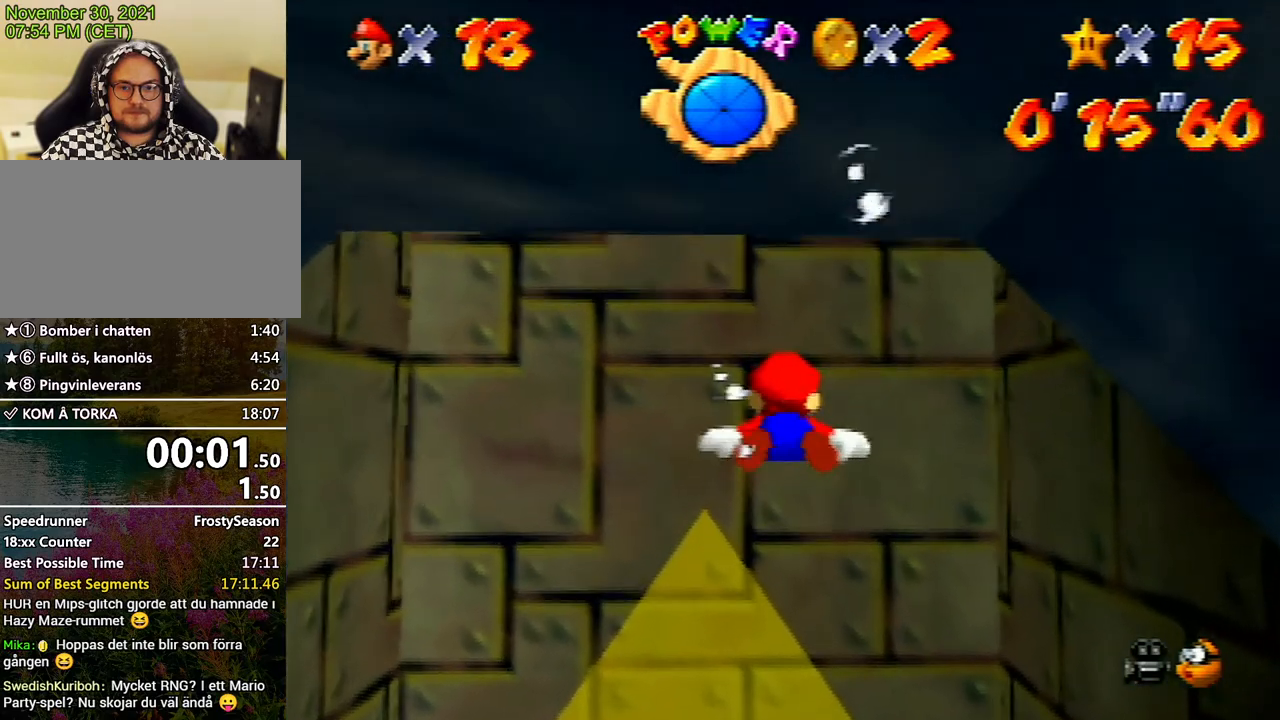
{"buttons": [], "left_stick": "down", "events": [[33, "A", "down"], [133, "A", "up"], [133, "left_stick", "down"], [367, "A", "down"], [467, "A", "up"]]}
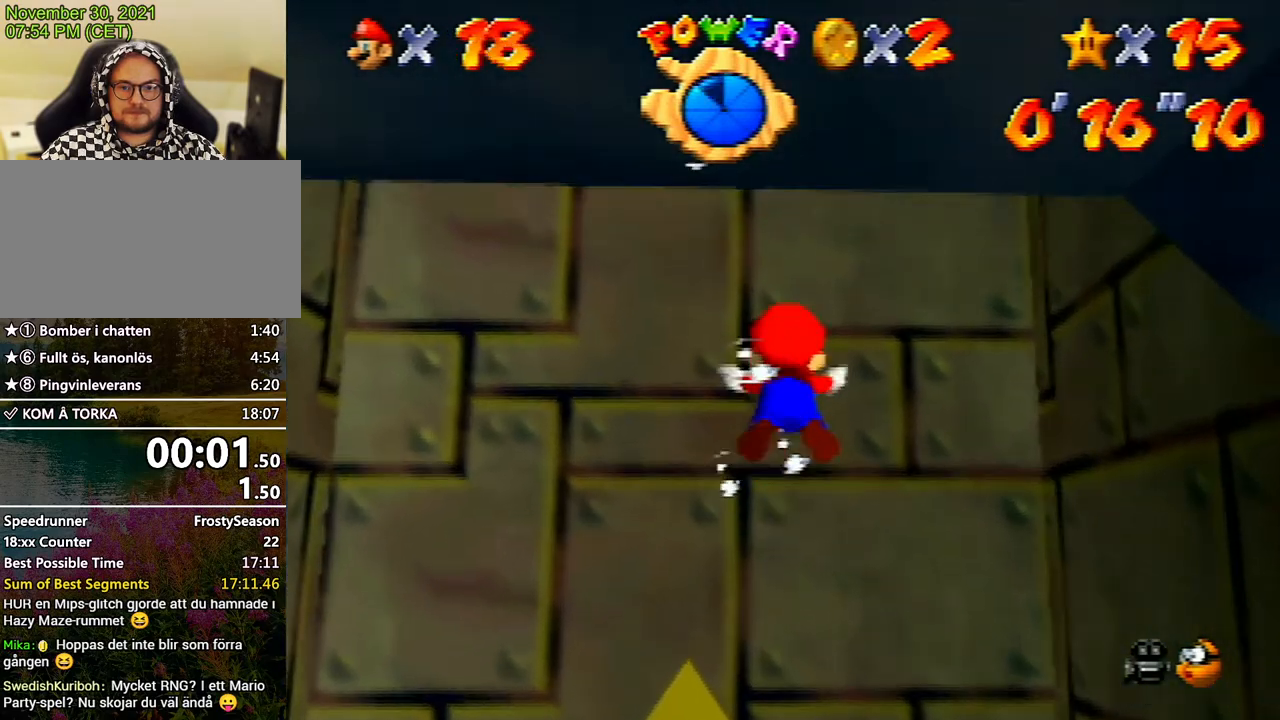
{"buttons": ["A"], "left_stick": "down", "events": [[133, "A", "down"], [300, "A", "up"], [500, "A", "down"]]}
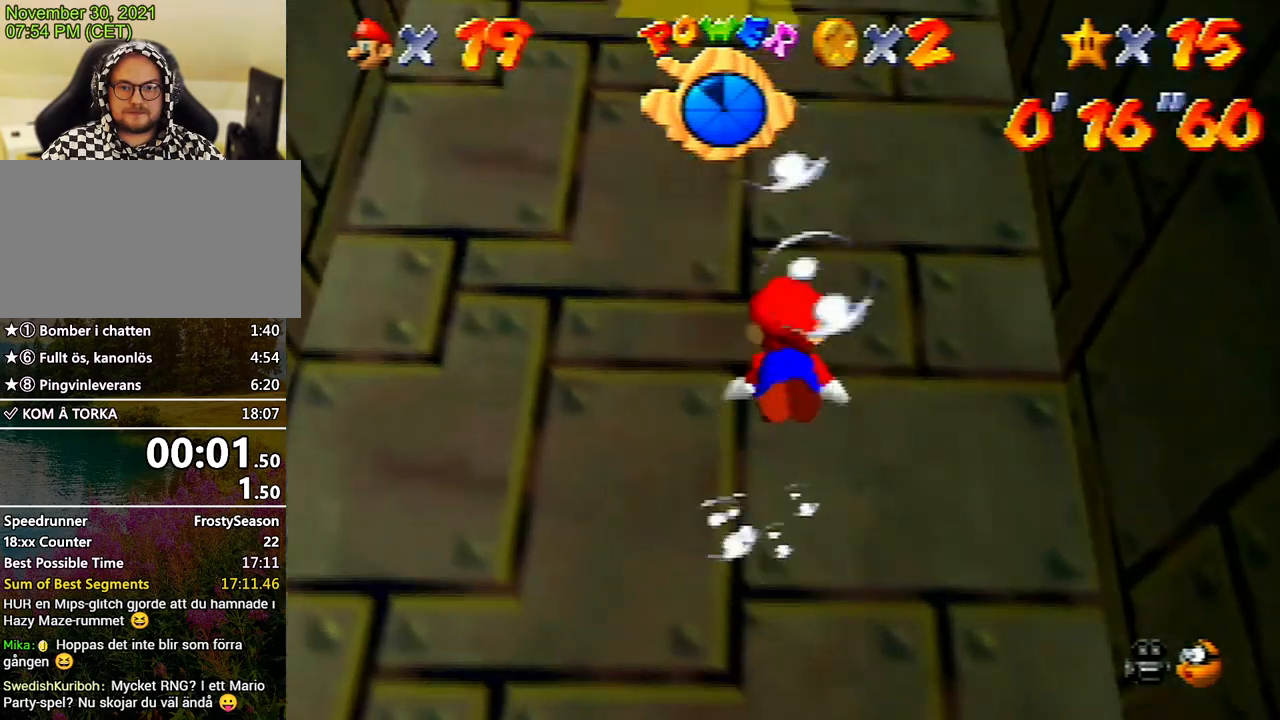
{"buttons": [], "left_stick": "down", "events": [[133, "A", "up"], [300, "A", "down"], [500, "A", "up"]]}
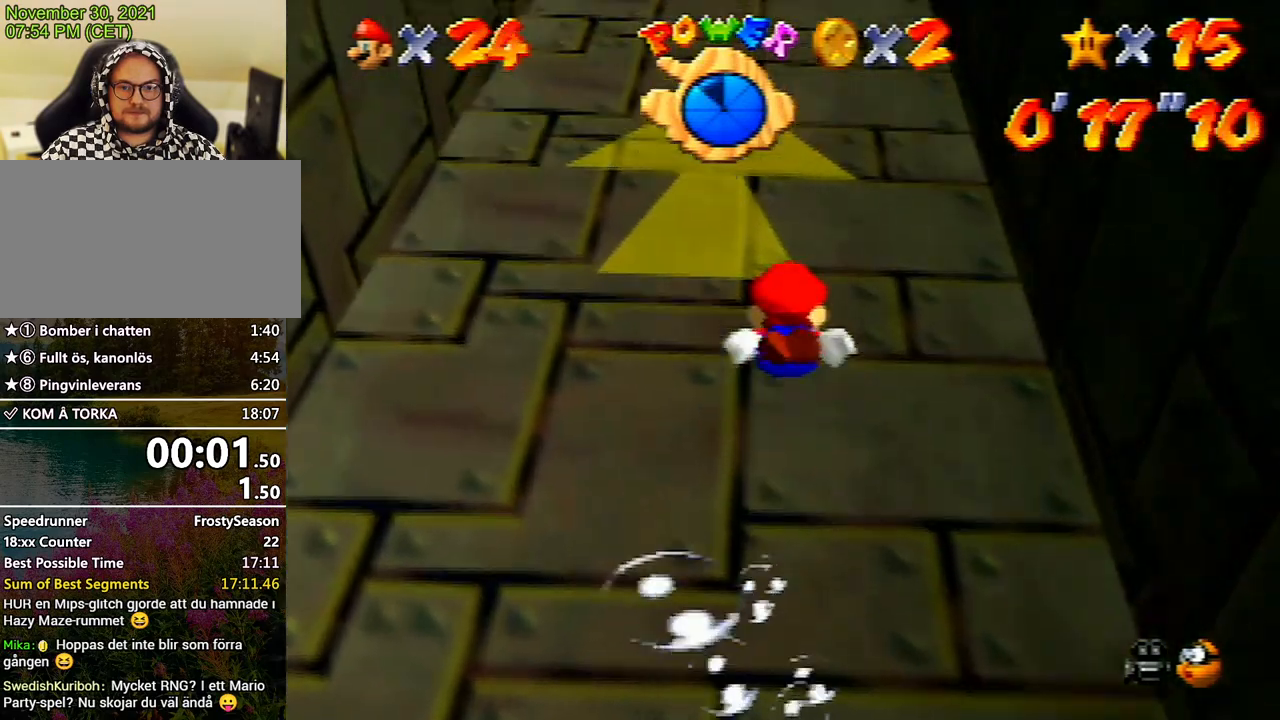
{"buttons": ["A"], "left_stick": "down", "events": [[133, "A", "down"], [300, "A", "up"], [500, "A", "down"]]}
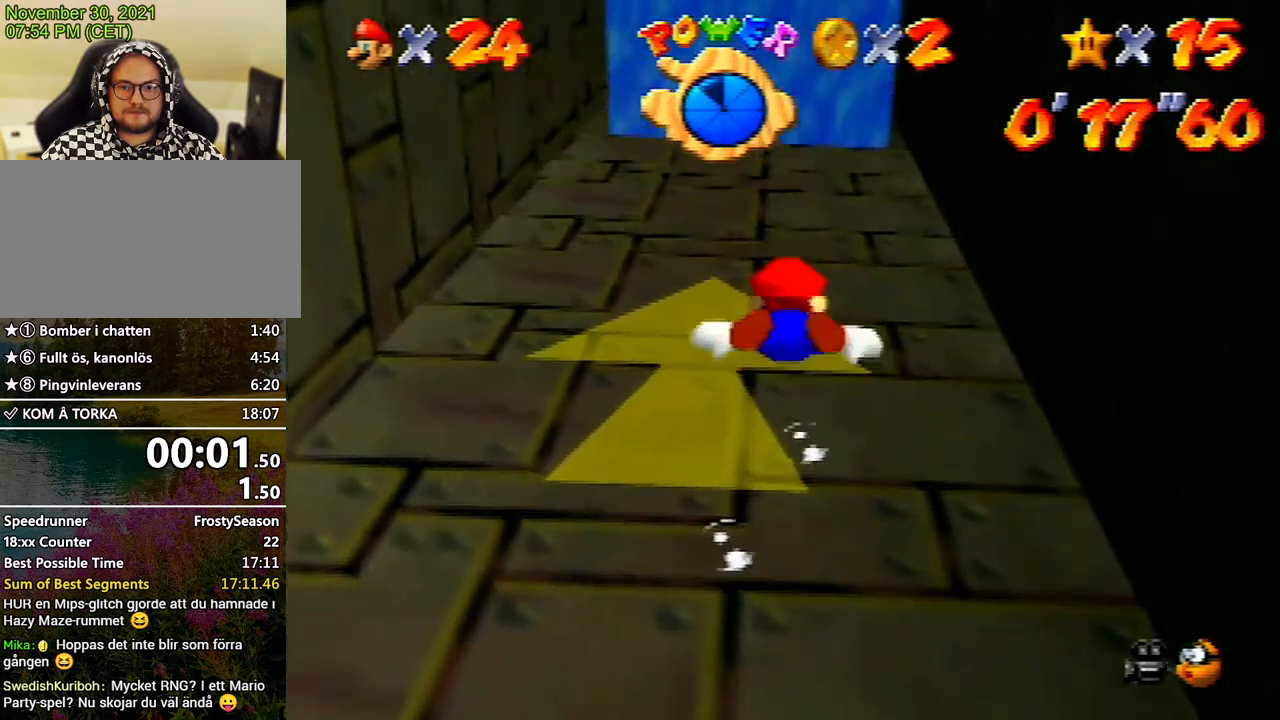
{"buttons": [], "left_stick": "down", "events": [[133, "A", "up"], [333, "A", "down"], [433, "A", "up"]]}
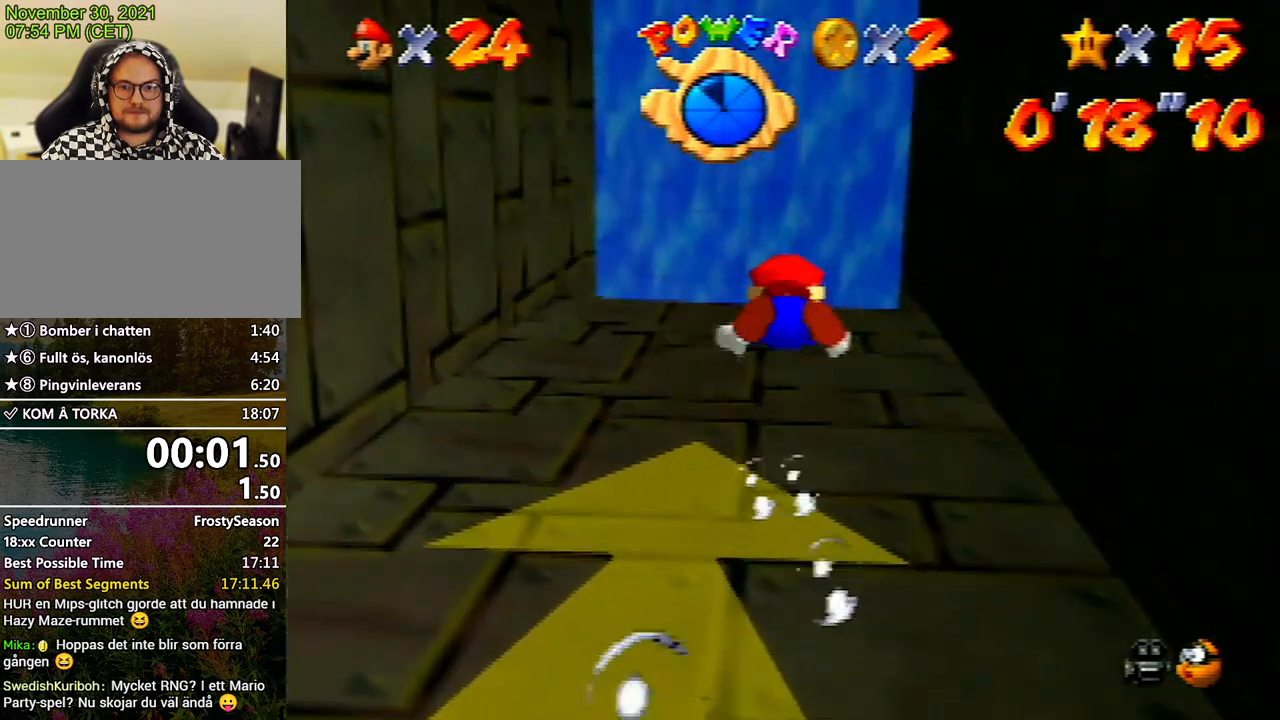
{"buttons": ["A"], "left_stick": "down", "events": [[100, "A", "down"], [267, "A", "up"], [467, "A", "down"]]}
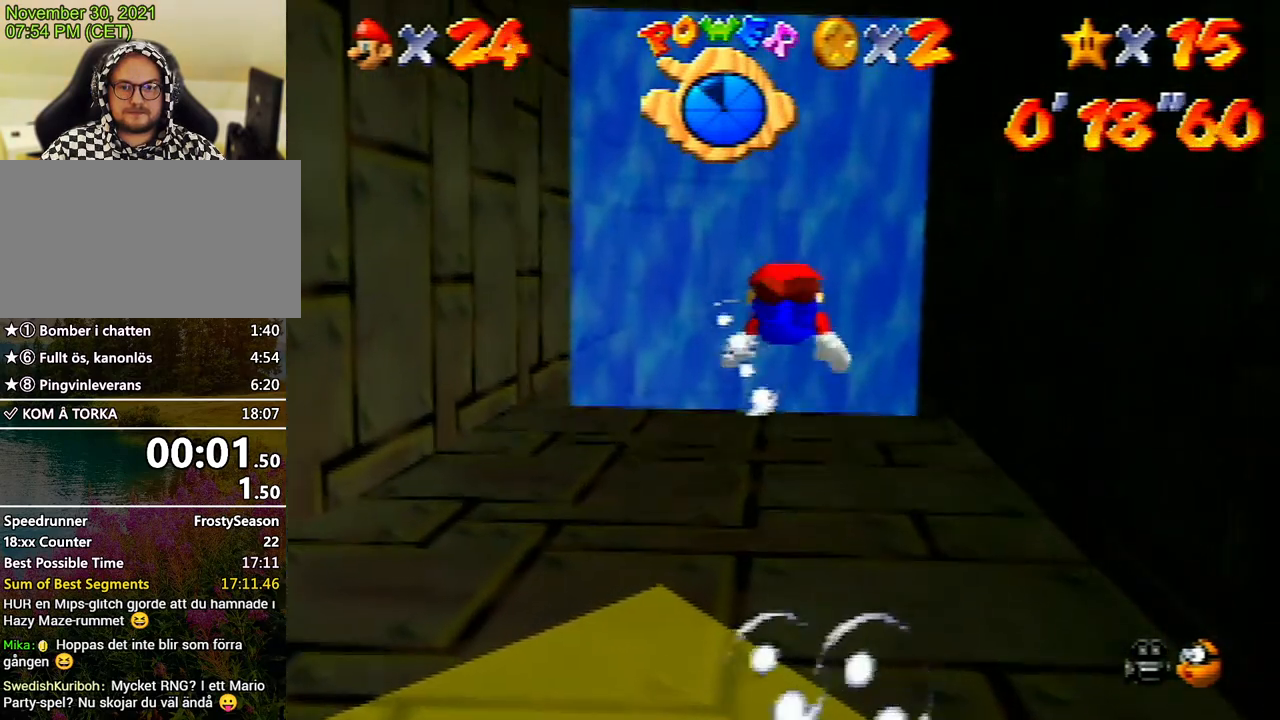
{"buttons": [], "left_stick": "down", "events": [[133, "A", "up"], [267, "A", "down"], [467, "A", "up"]]}
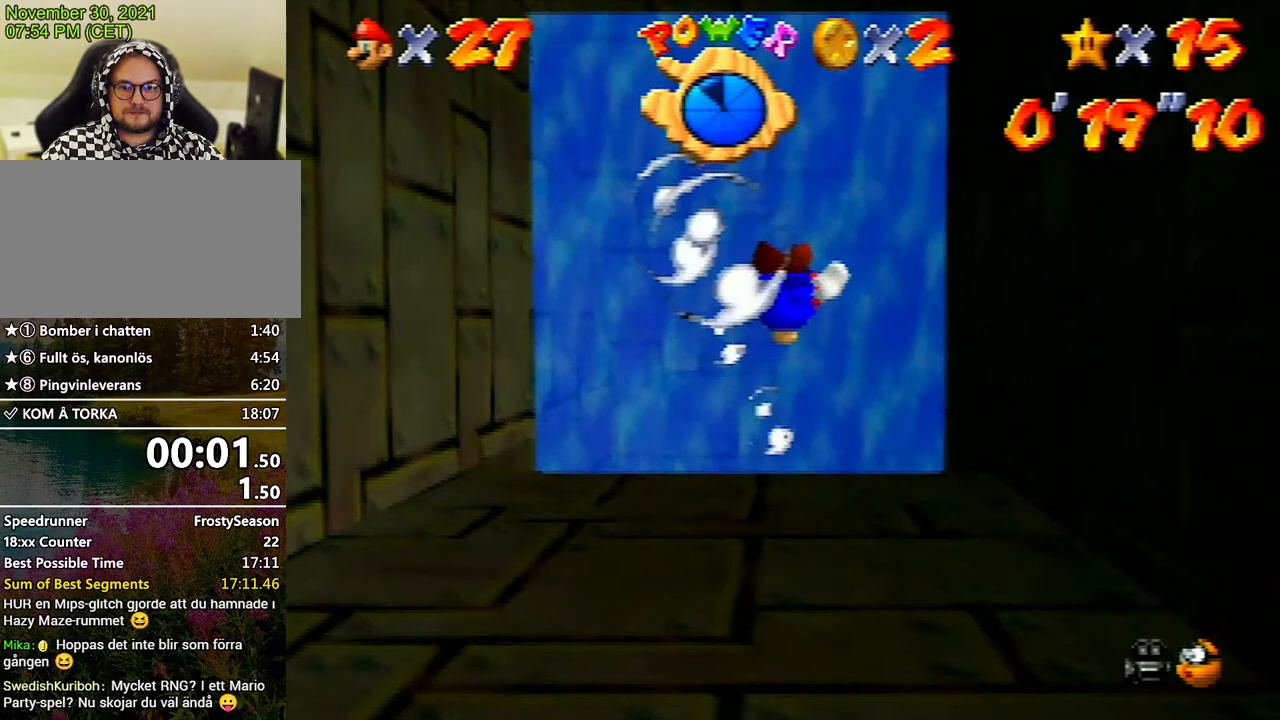
{"buttons": ["A"], "left_stick": "down", "events": [[133, "A", "down"], [300, "A", "up"], [467, "A", "down"]]}
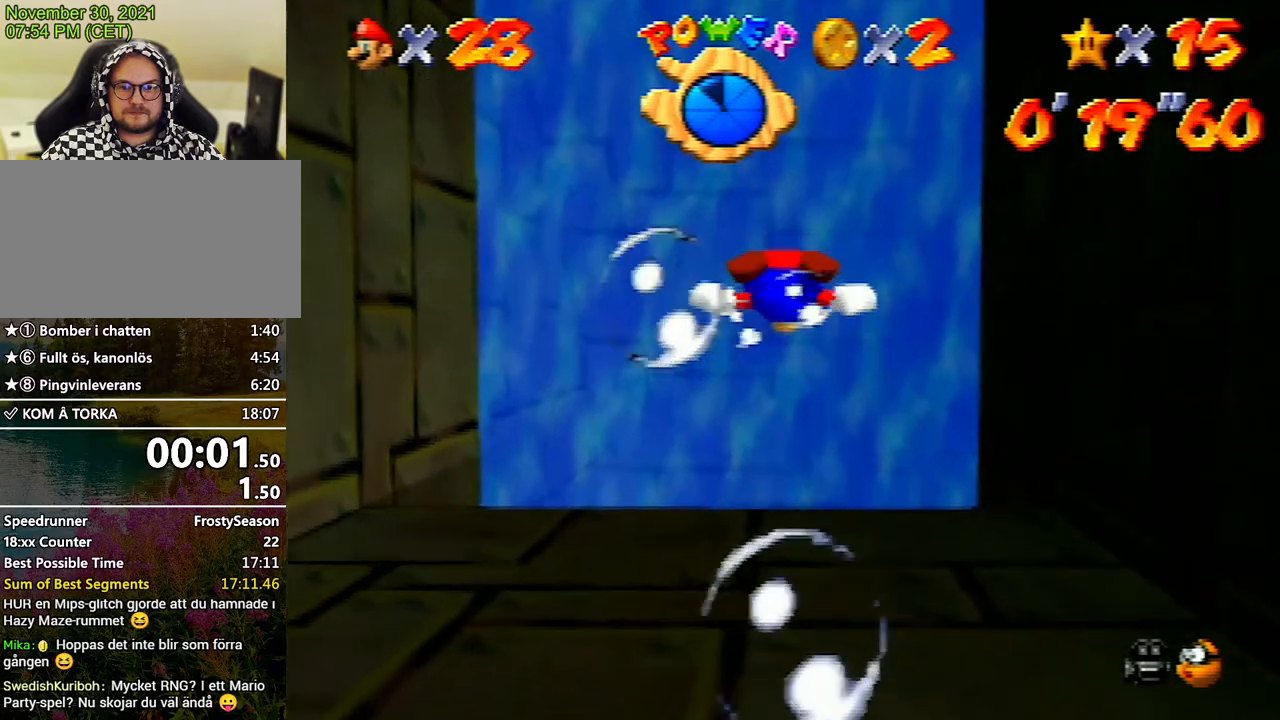
{"buttons": ["C_LEFT"], "left_stick": "down", "events": [[100, "A", "up"], [333, "A", "down"], [433, "A", "up"], [433, "C_LEFT", "down"]]}
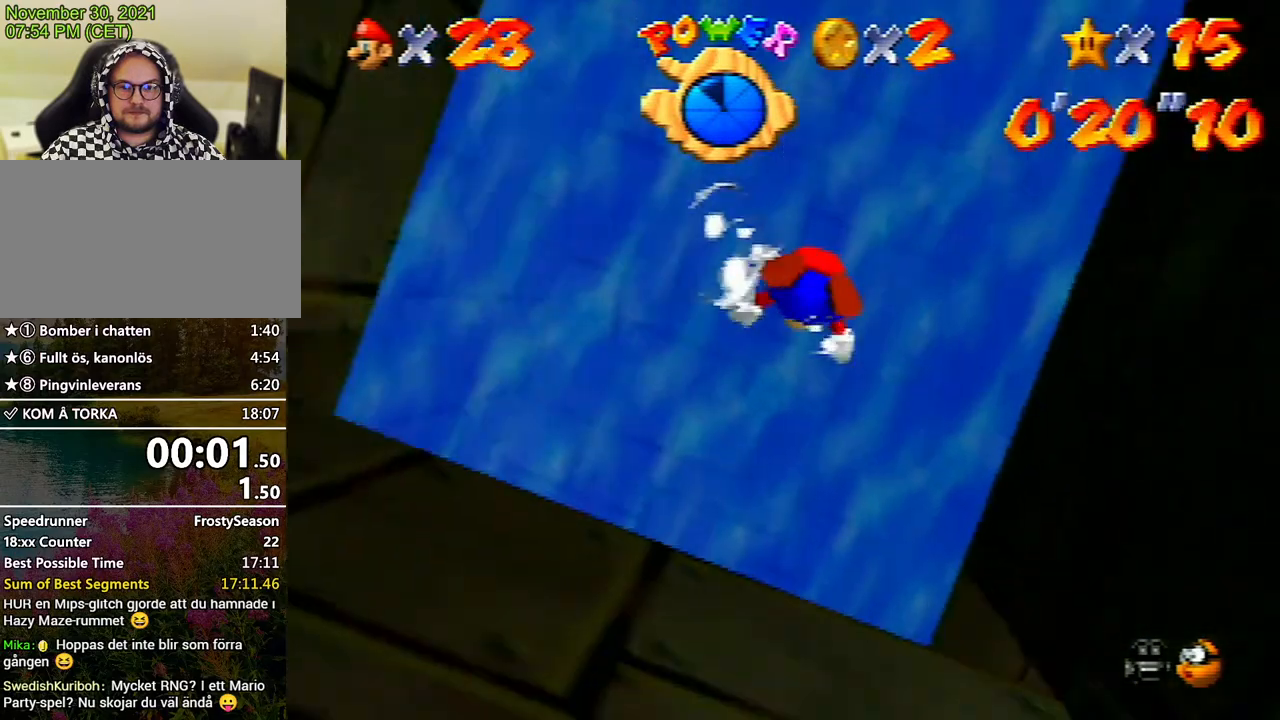
{"buttons": ["A", "C_LEFT"], "left_stick": "up", "events": [[33, "left_stick", "center"], [67, "A", "down"], [233, "A", "up"], [367, "left_stick", "up"], [433, "A", "down"]]}
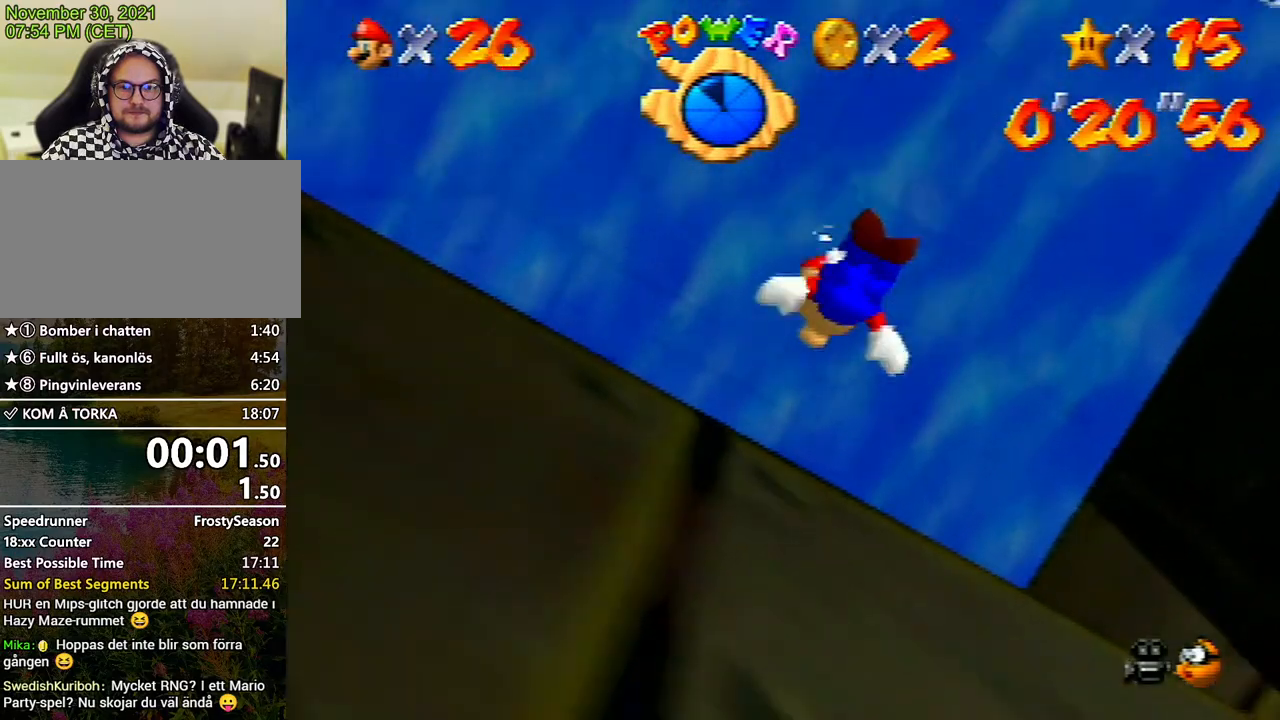
{"buttons": ["C_LEFT"], "left_stick": "center", "events": [[67, "A", "up"], [300, "A", "down"], [433, "A", "up"], [500, "left_stick", "center"]]}
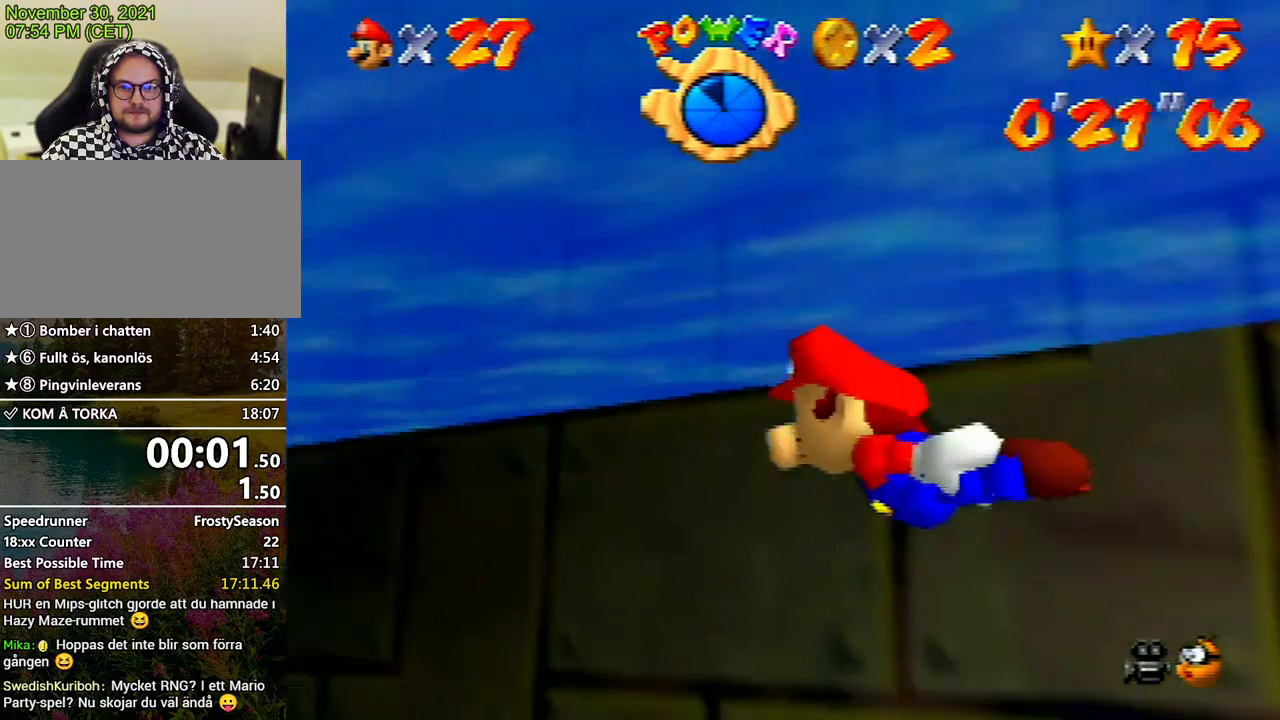
{"buttons": ["A", "C_LEFT"], "left_stick": "up", "events": [[67, "A", "down"], [133, "left_stick", "up"], [267, "A", "up"], [433, "A", "down"]]}
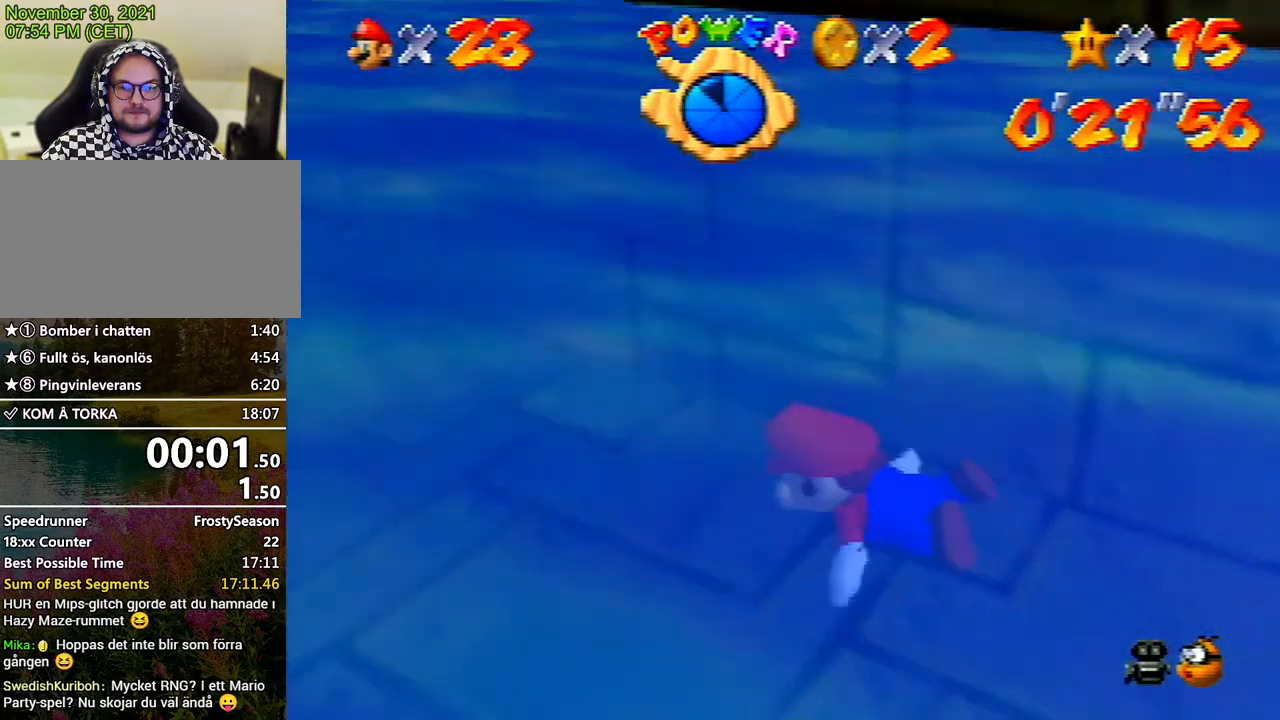
{"buttons": ["C_LEFT"], "left_stick": "right", "events": [[33, "A", "up"], [33, "left_stick", "center"], [300, "A", "down"], [333, "left_stick", "right"], [367, "A", "up"]]}
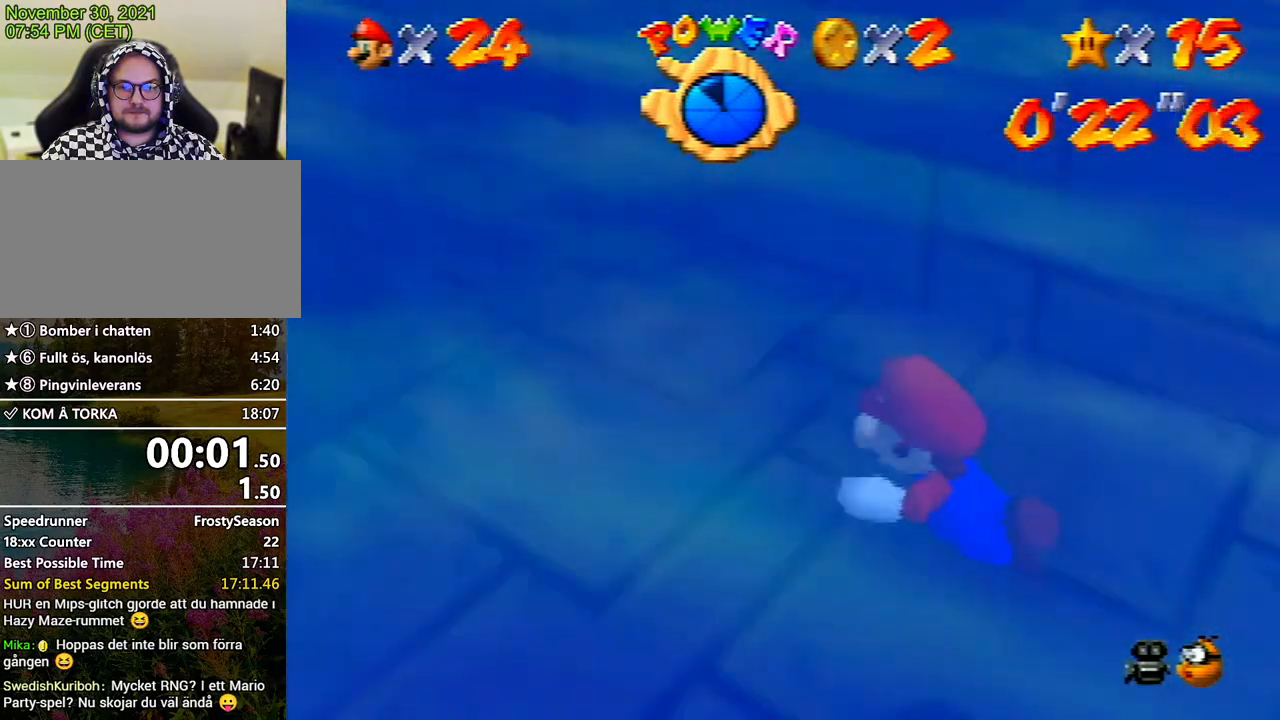
{"buttons": ["A", "C_LEFT"], "left_stick": "center", "events": [[67, "left_stick", "center"], [100, "A", "down"], [267, "A", "up"], [433, "A", "down"]]}
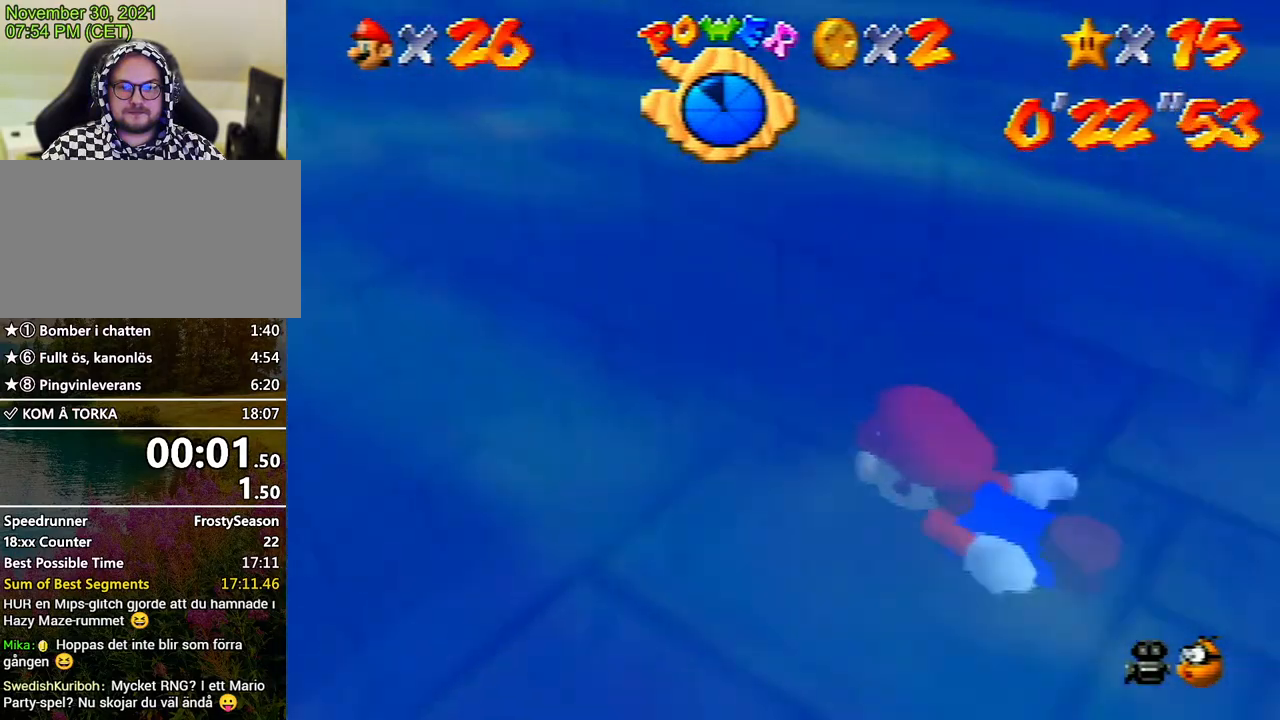
{"buttons": ["C_LEFT"], "left_stick": "up", "events": [[100, "A", "up"], [233, "A", "down"], [333, "left_stick", "up"], [400, "A", "up"], [467, "C_LEFT", "up"], [467, "C_RIGHT", "down"], [500, "C_LEFT", "down"], [500, "C_RIGHT", "up"]]}
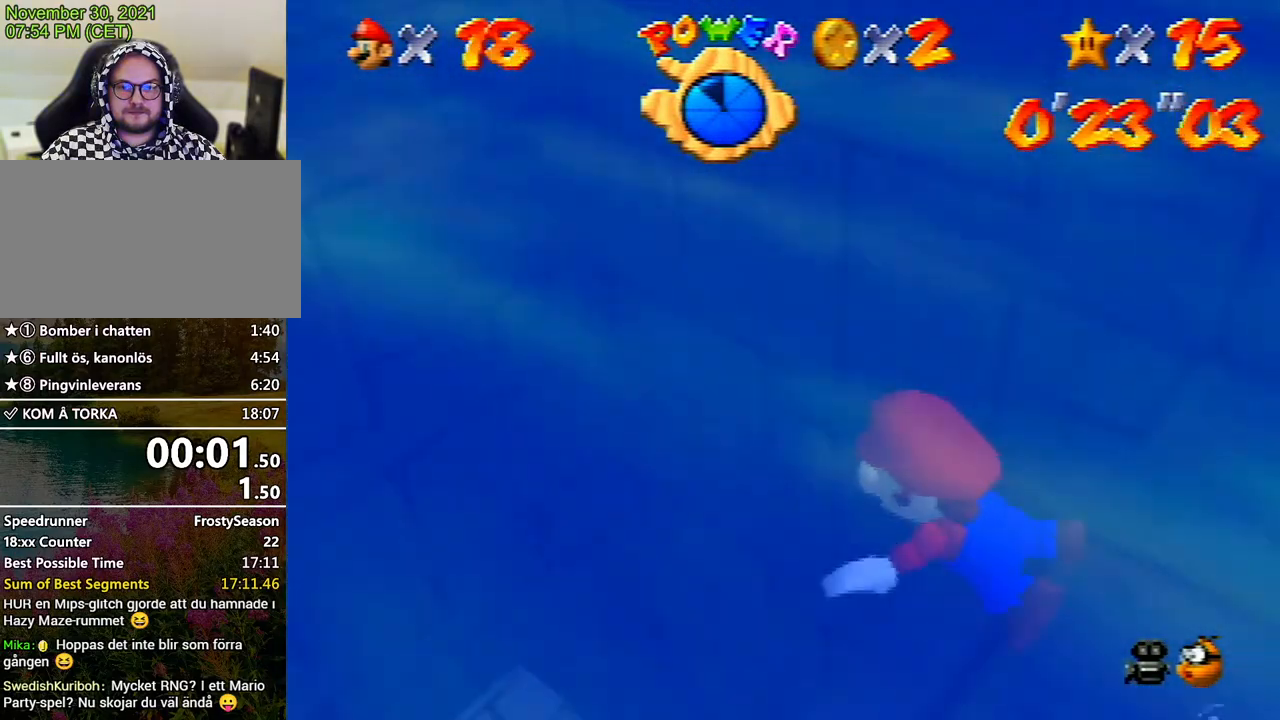
{"buttons": ["A", "C_LEFT"], "left_stick": "up", "events": [[67, "A", "down"], [200, "A", "up"], [400, "A", "down"]]}
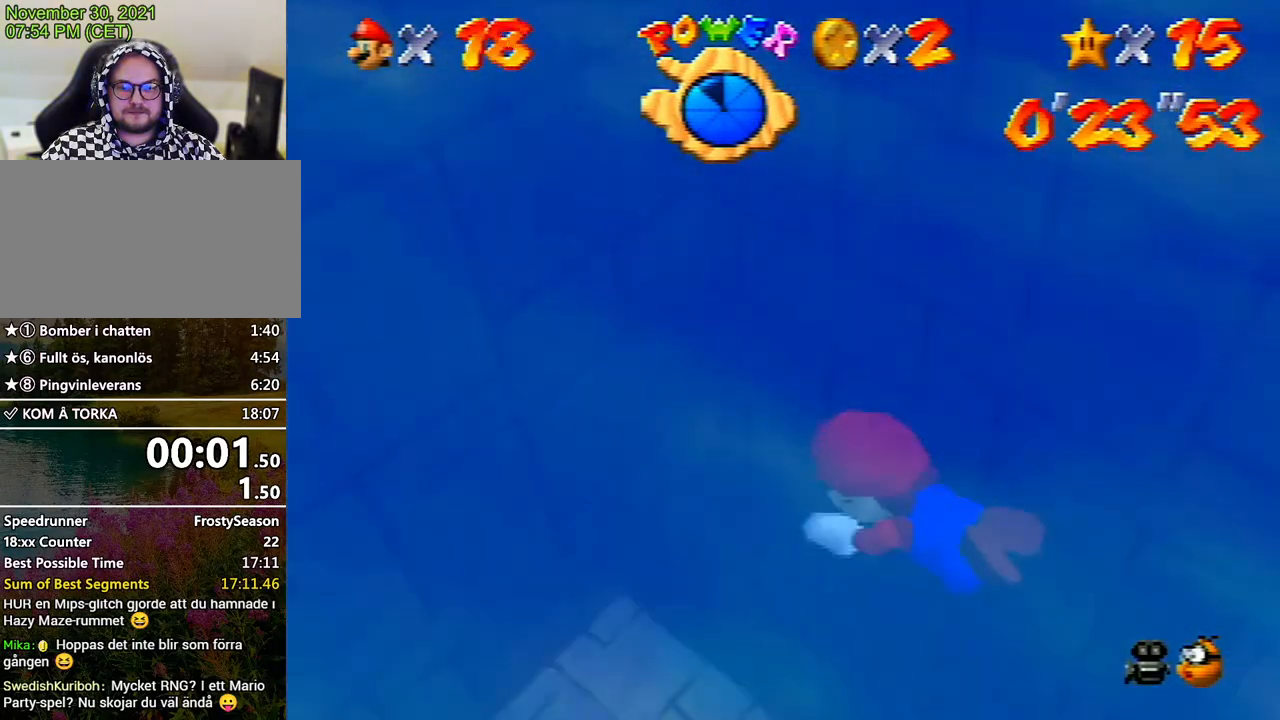
{"buttons": ["C_LEFT"], "left_stick": "up", "events": [[33, "A", "up"], [167, "A", "down"], [333, "A", "up"]]}